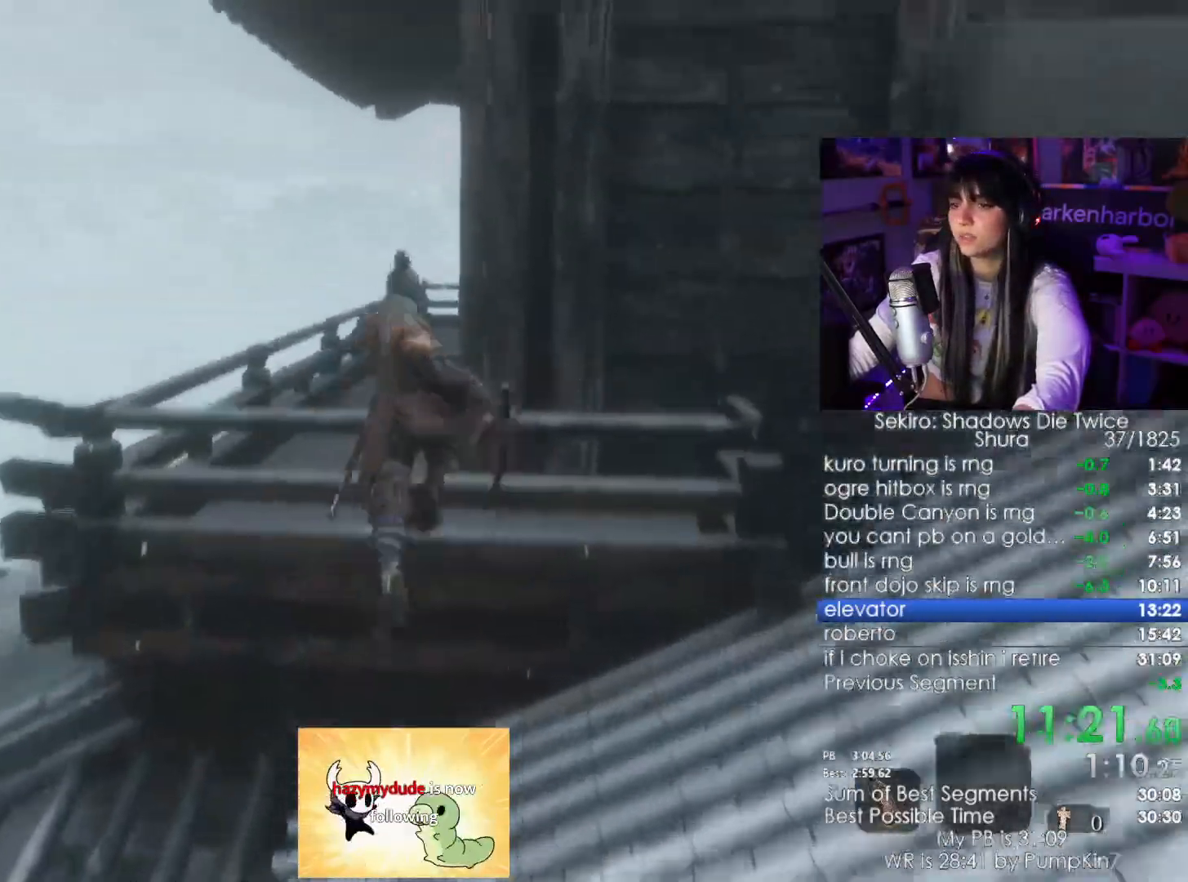
Gameplay with keyboard and mouse; each line is a JSON object with the keys and mouse buttons held at the frame after it. "events" lists presses ("down") and releases ("up") of "1", "2", "3", "4", "5", "a", "alt", "c", "caps_lock", "ctrl", "d", "e", "f", "g", "q", "r", "s", "shift", "space", "t", "tab", "v", "w", "x", "z", "mouse_left", "mouse_wheel" and "mouse_right" between this image and that frame as [ms after this image, input, new state], when the widget could be followed in between. "mouse_left", "mouse_wheel", "mouse_right" = the "left", "wheel", "right" buttons of the "mouse" list. No other keys are recorded. "wheel" means that the mouse wheel is clicked or scrolled. Not read: mouse_move.
{"keys": ["shift", "w"], "mouse": [], "events": []}
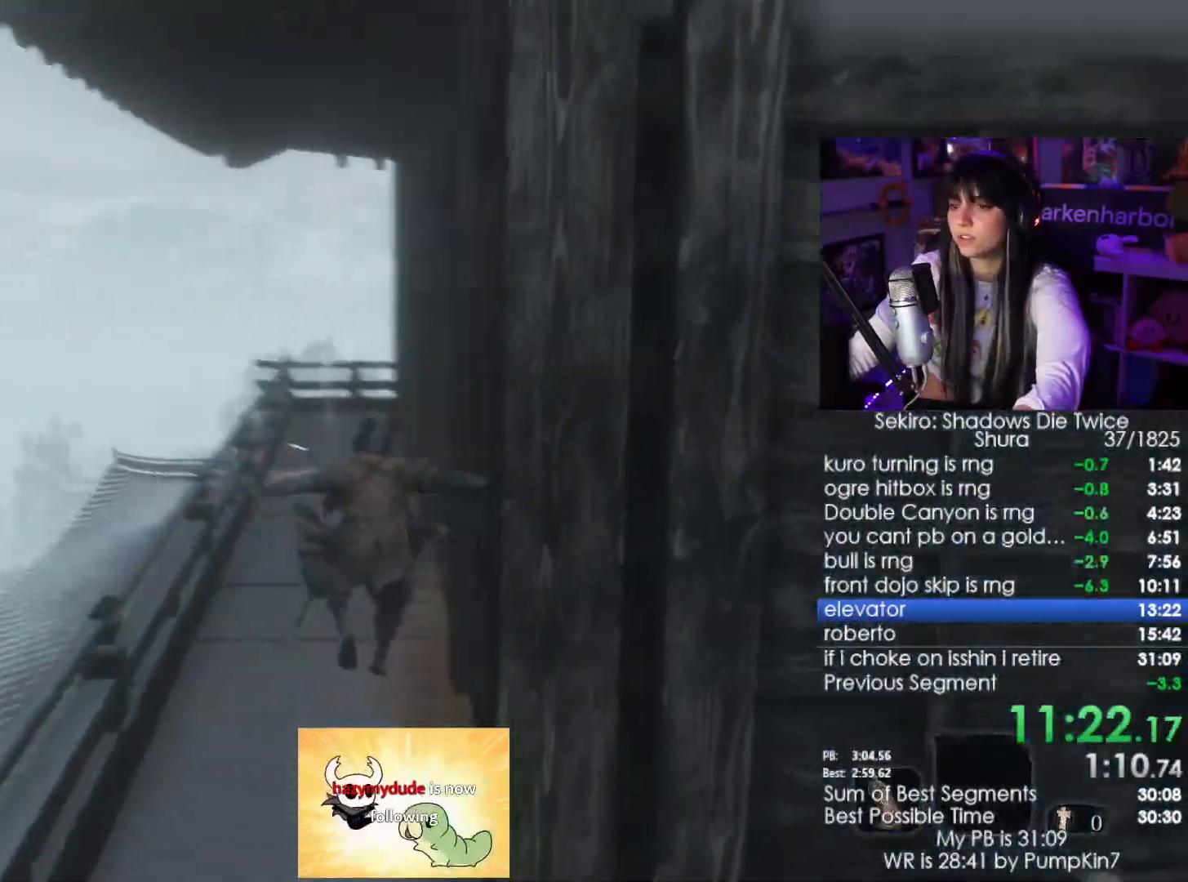
{"keys": ["shift", "w"], "mouse": []}
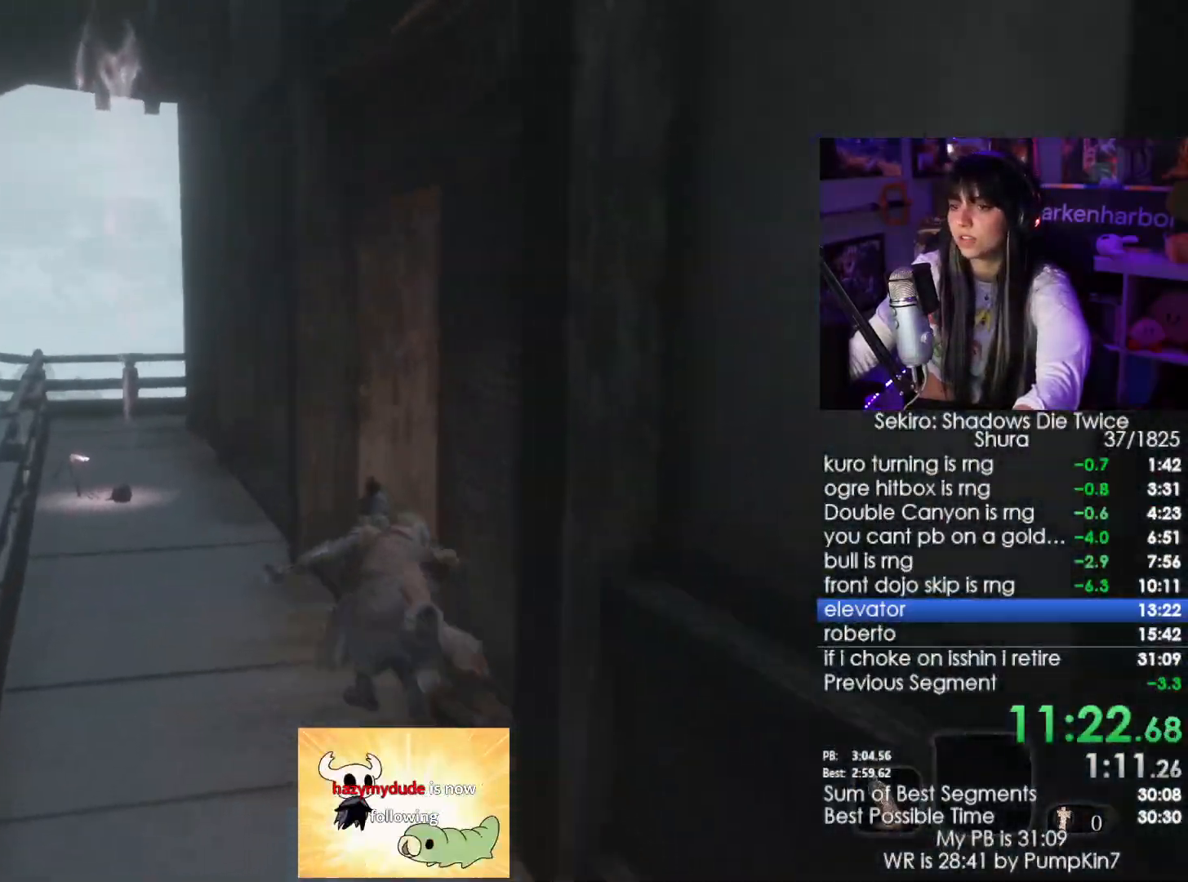
{"keys": ["shift", "w"], "mouse": [], "events": []}
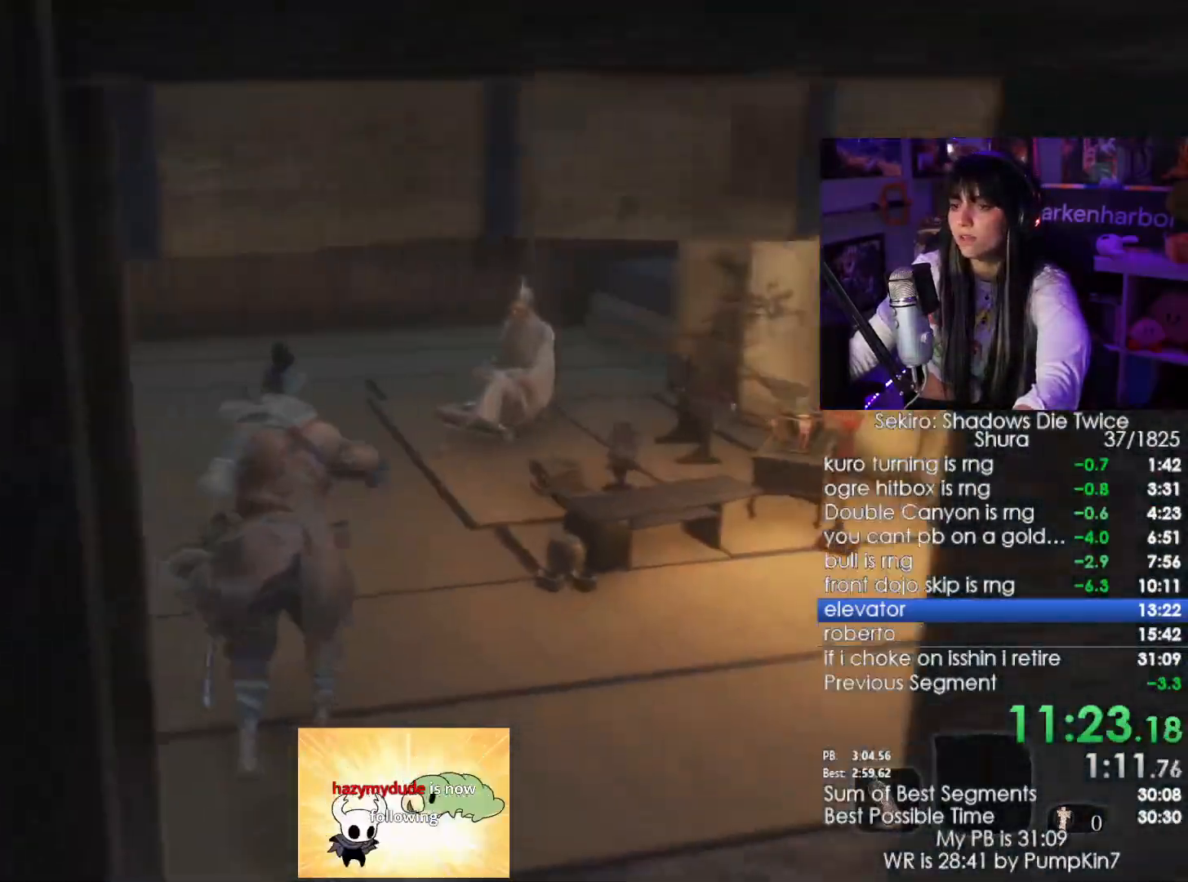
{"keys": ["w"], "mouse": [], "events": [[467, "shift", "up"]]}
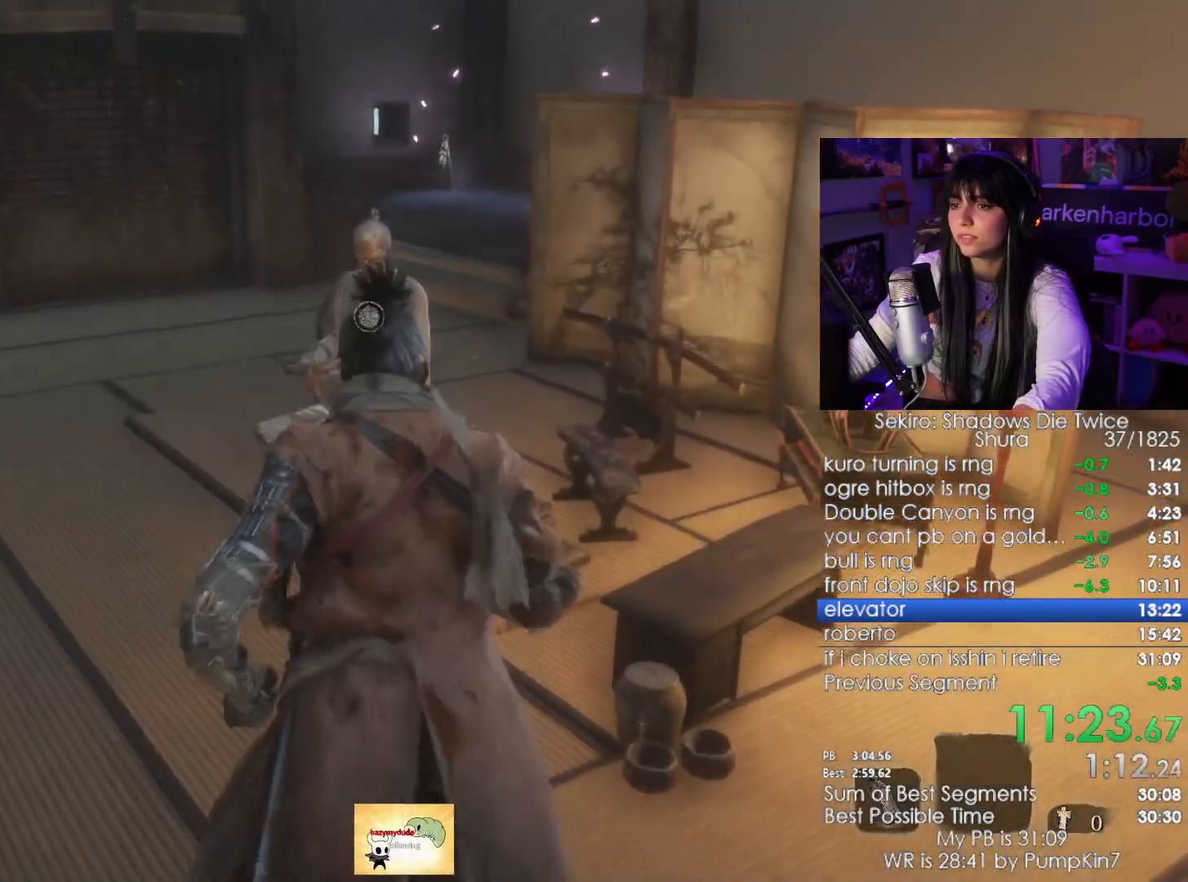
{"keys": [], "mouse": [], "events": [[383, "e", "down"], [433, "w", "up"], [483, "e", "up"]]}
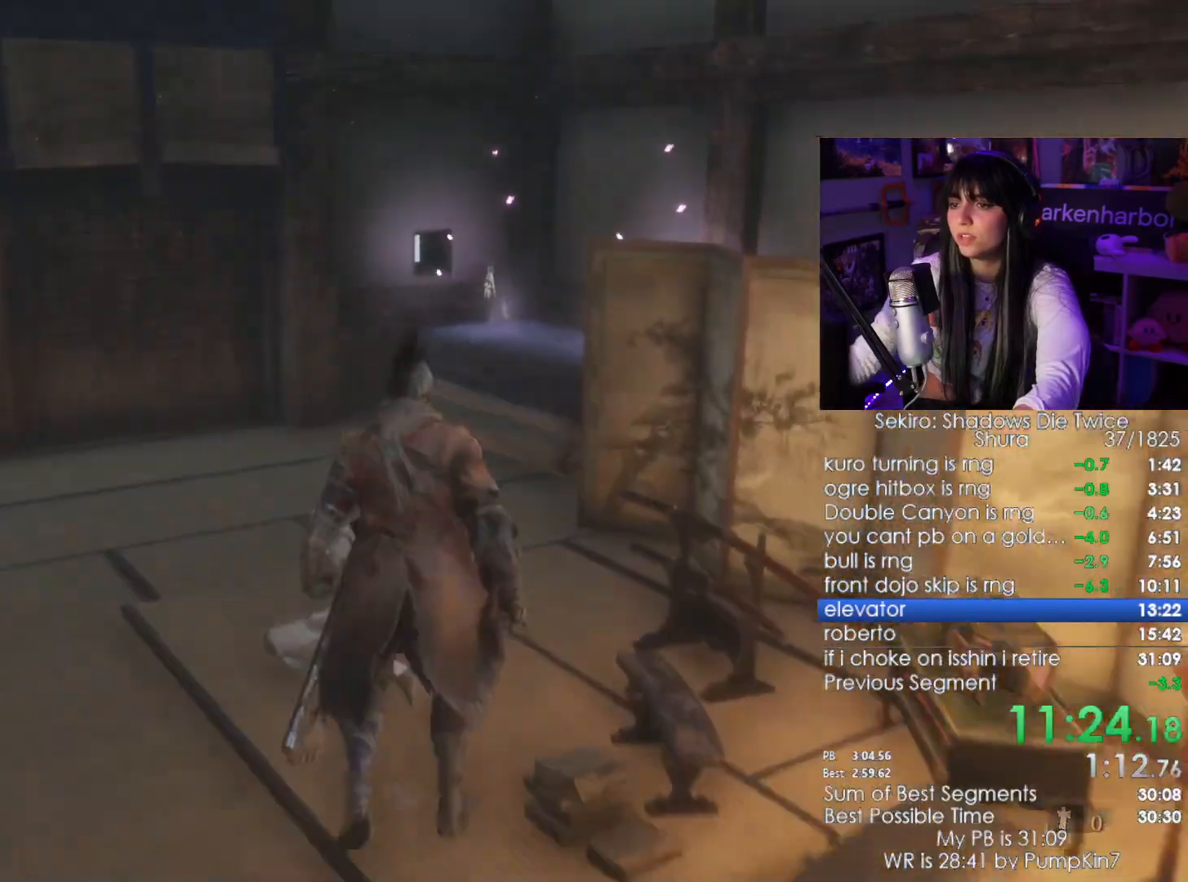
{"keys": [], "mouse": [], "events": [[67, "e", "down"], [117, "e", "up"], [167, "e", "down"], [267, "e", "up"], [350, "e", "down"], [500, "e", "up"]]}
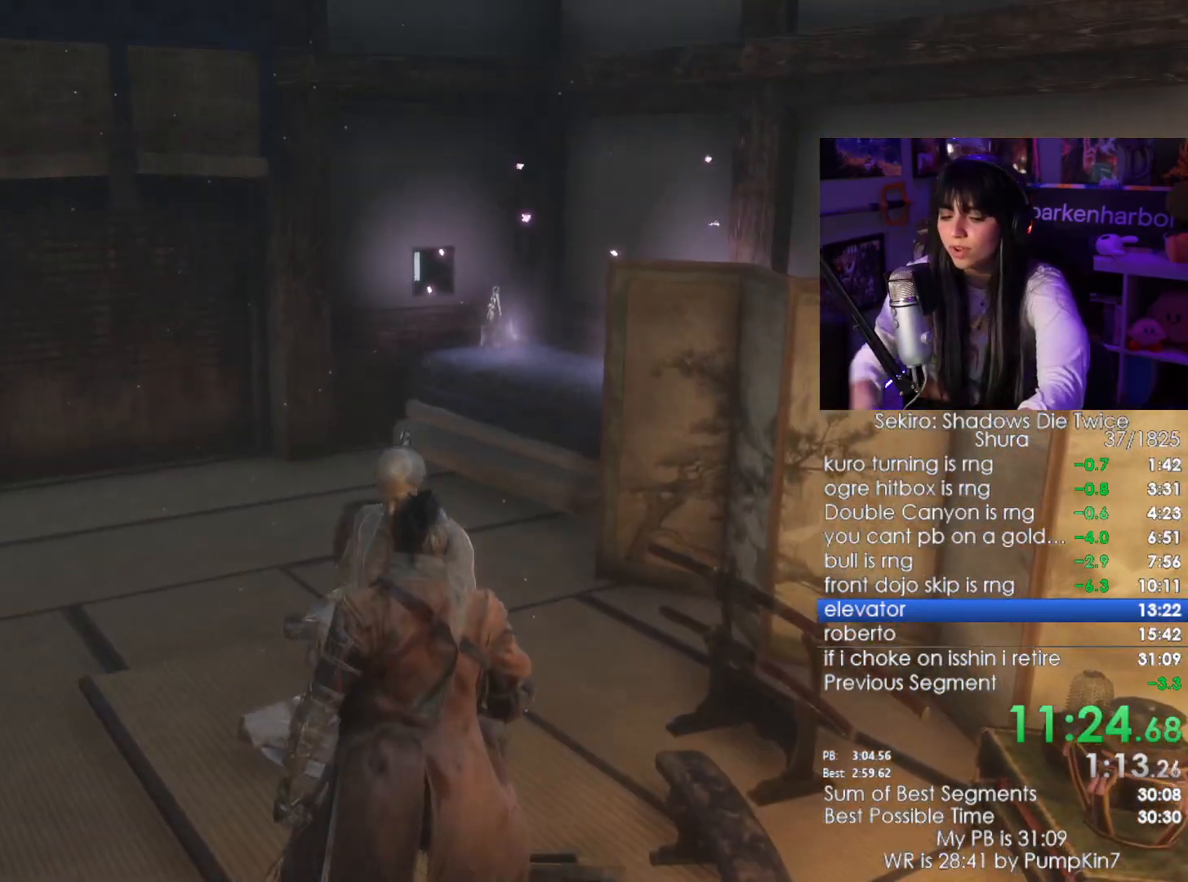
{"keys": [], "mouse": [], "events": [[133, "d", "down"], [183, "d", "up"], [317, "e", "down"], [367, "e", "up"], [417, "e", "down"], [467, "e", "up"]]}
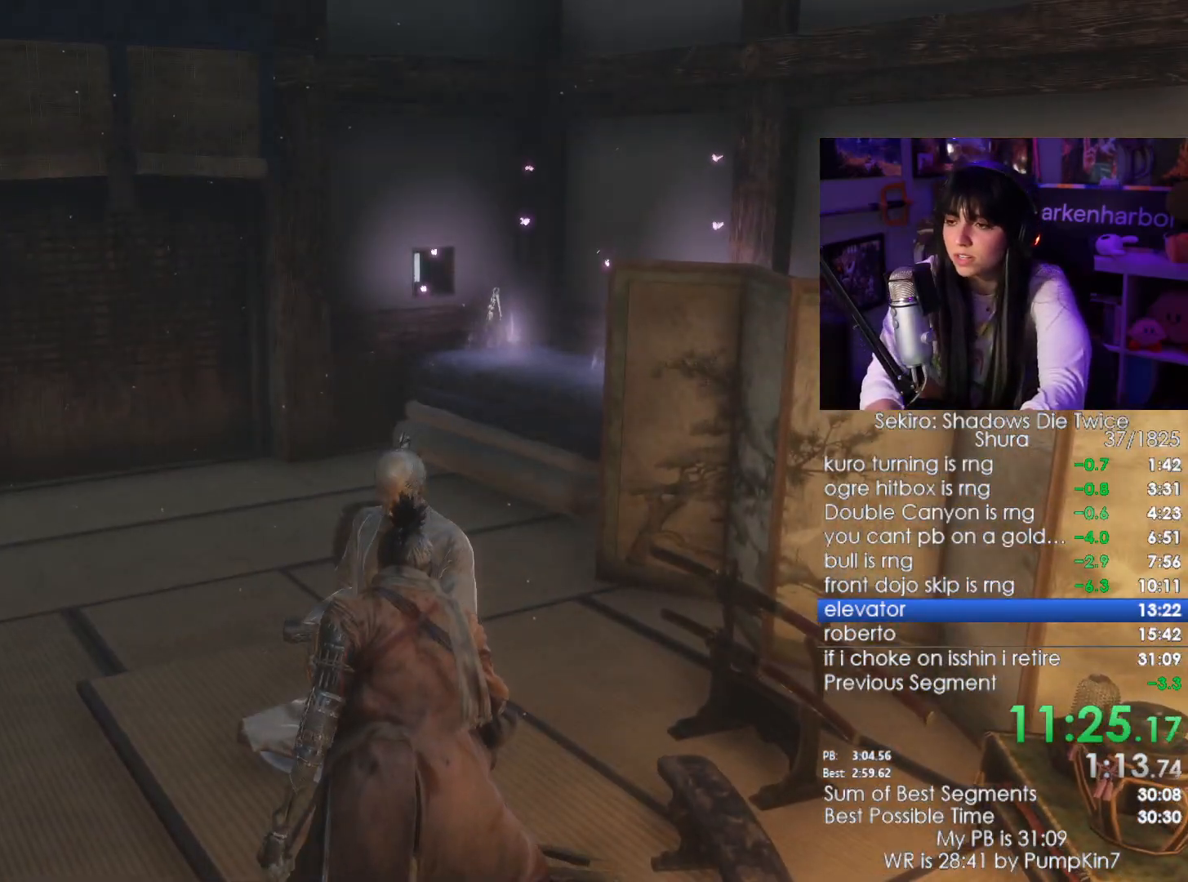
{"keys": [], "mouse": [], "events": [[67, "e", "down"], [100, "e", "up"], [150, "e", "down"], [200, "e", "up"], [300, "e", "down"], [333, "e", "up"], [383, "e", "down"], [483, "e", "up"]]}
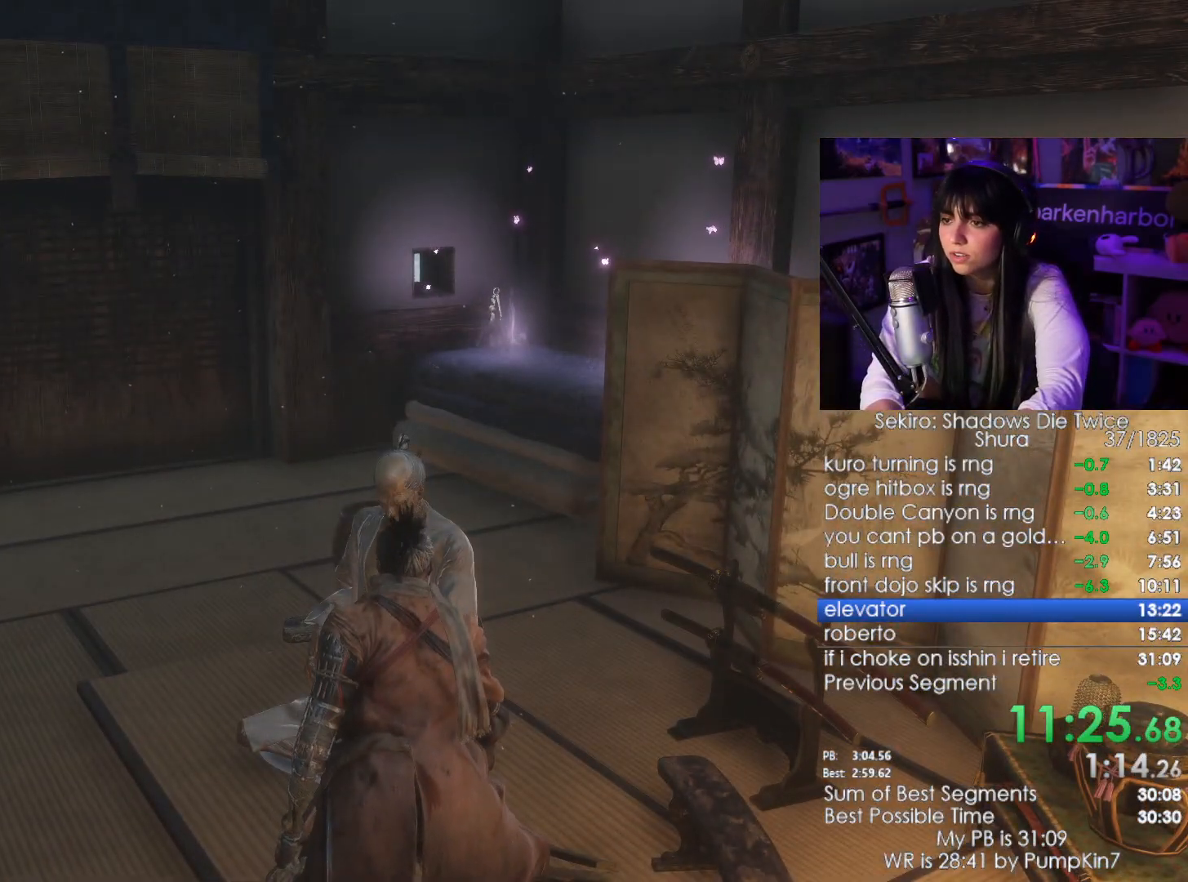
{"keys": [], "mouse": [], "events": [[33, "e", "down"], [67, "e", "up"], [167, "e", "down"], [217, "e", "up"], [267, "e", "down"], [350, "e", "up"], [400, "e", "down"], [500, "e", "up"]]}
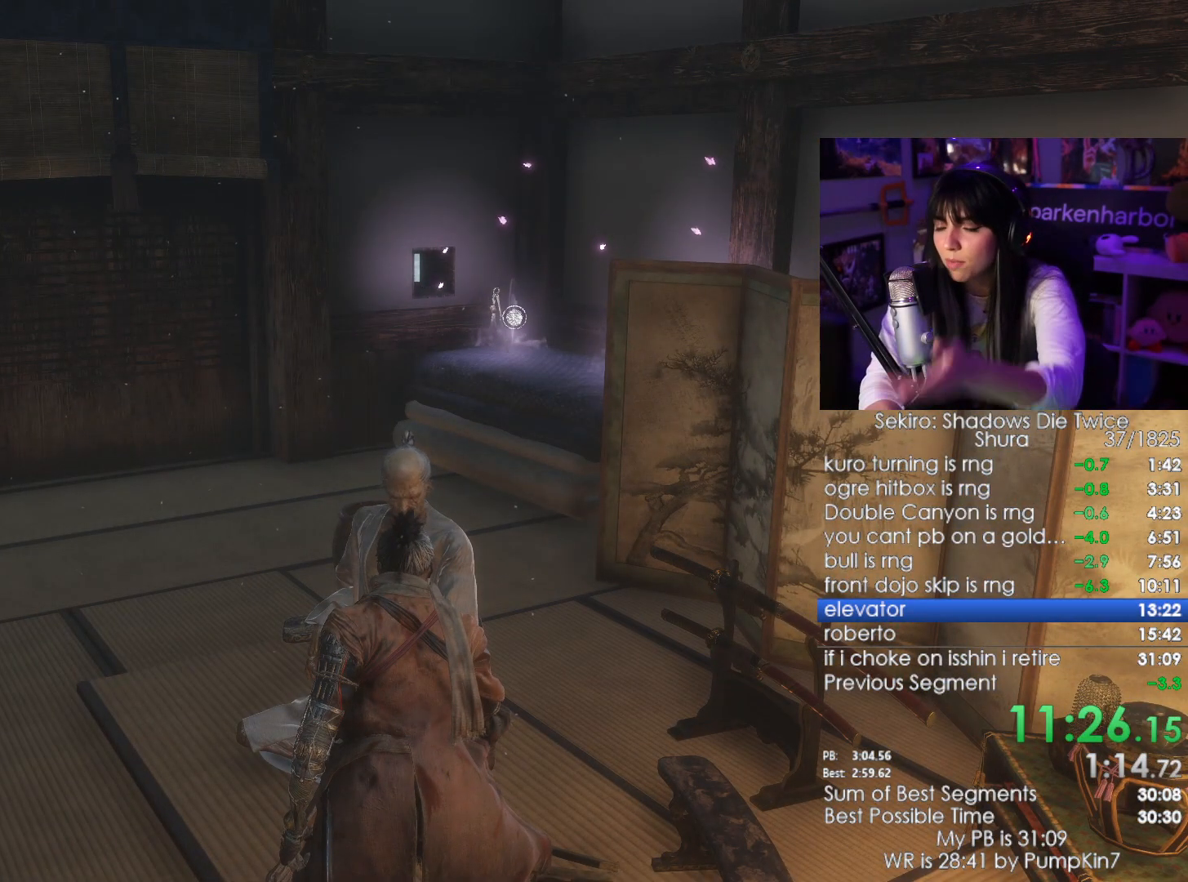
{"keys": ["e"], "mouse": [], "events": [[33, "e", "down"], [133, "e", "up"], [183, "e", "down"], [233, "e", "up"], [317, "e", "down"], [367, "e", "up"], [467, "e", "down"]]}
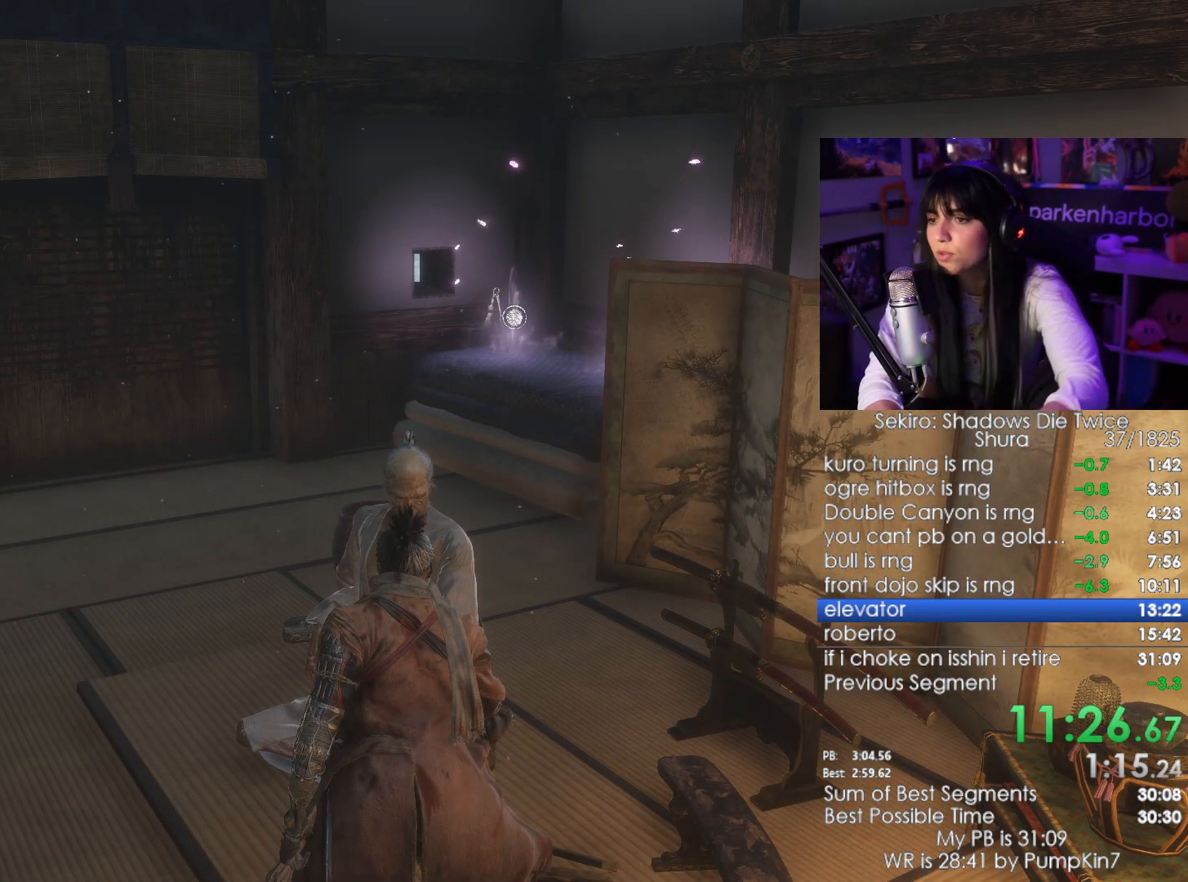
{"keys": ["e"], "mouse": [], "events": [[17, "e", "up"], [67, "e", "down"], [150, "e", "up"], [200, "e", "down"], [283, "e", "up"], [333, "e", "down"], [433, "e", "up"], [483, "e", "down"]]}
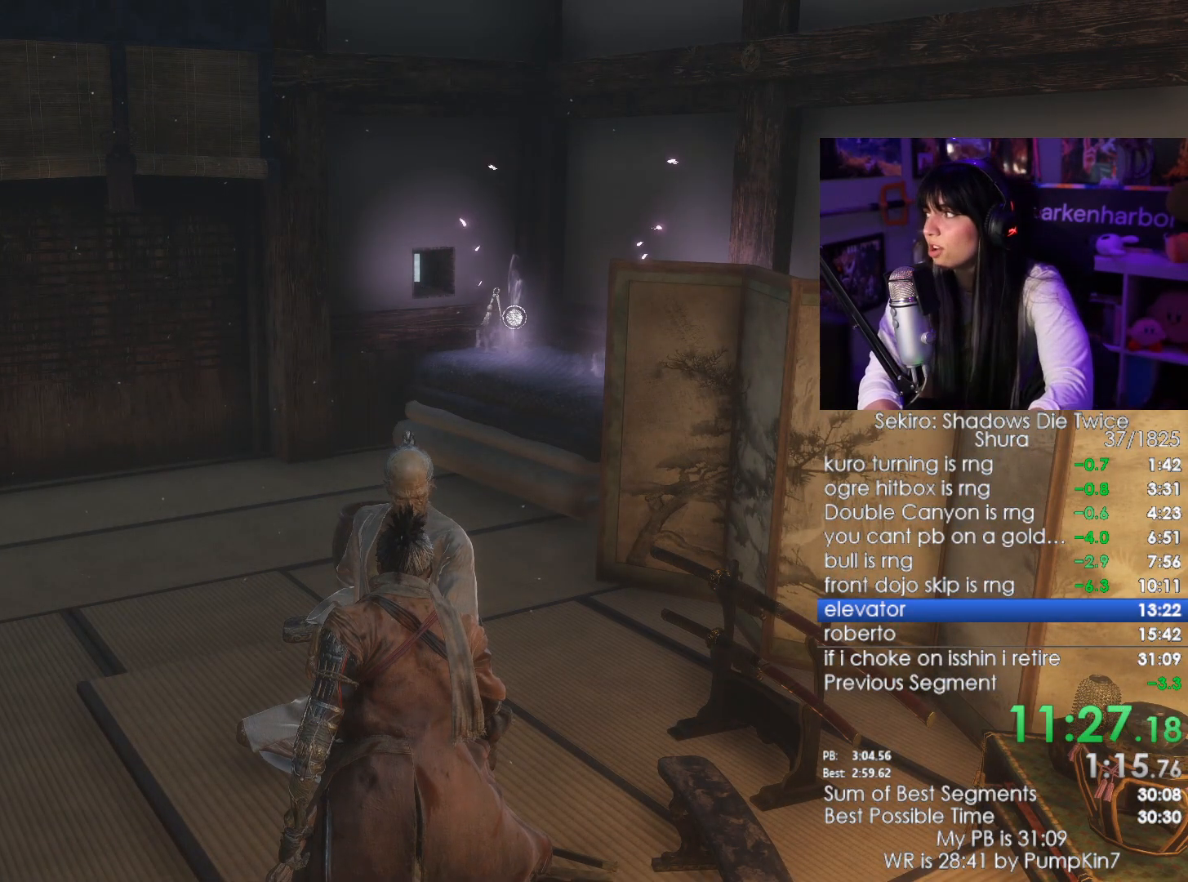
{"keys": [], "mouse": [], "events": [[67, "e", "up"], [117, "e", "down"], [217, "e", "up"], [300, "e", "down"], [350, "e", "up"], [450, "e", "down"], [500, "e", "up"]]}
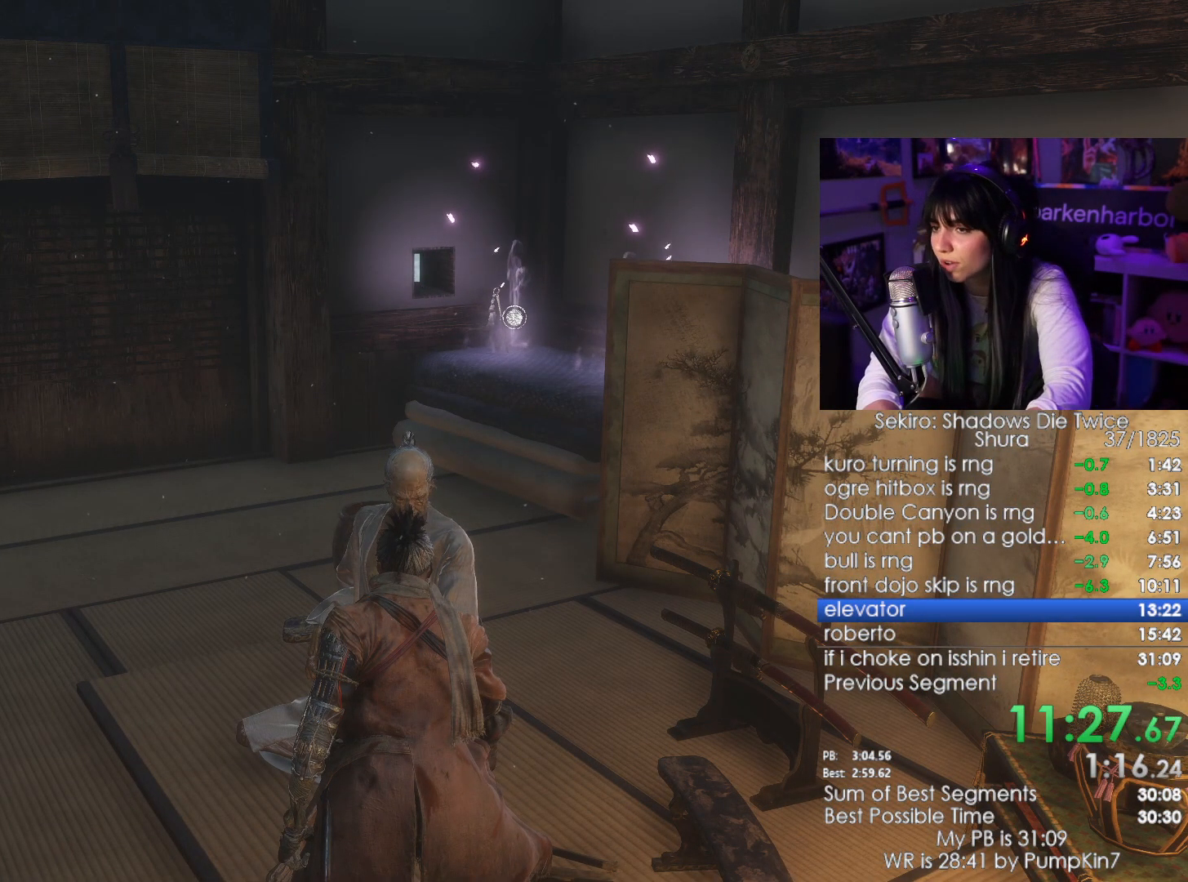
{"keys": ["e"], "mouse": [], "events": [[83, "e", "down"], [133, "e", "up"], [183, "e", "down"], [283, "e", "up"], [317, "e", "down"], [367, "e", "up"], [467, "e", "down"]]}
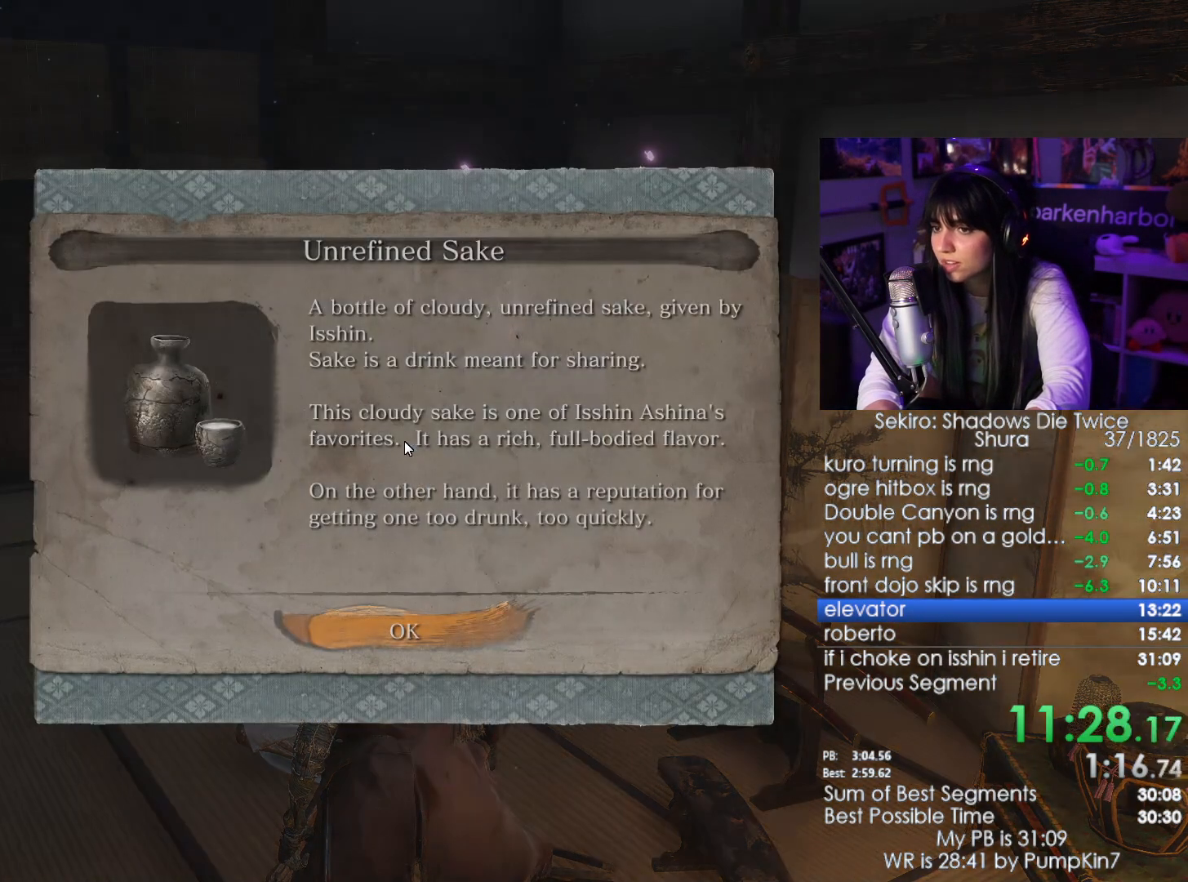
{"keys": ["e"], "mouse": [], "events": [[50, "e", "up"], [100, "e", "down"], [200, "e", "up"], [250, "e", "down"], [283, "e", "up"], [383, "e", "down"], [433, "e", "up"], [483, "e", "down"]]}
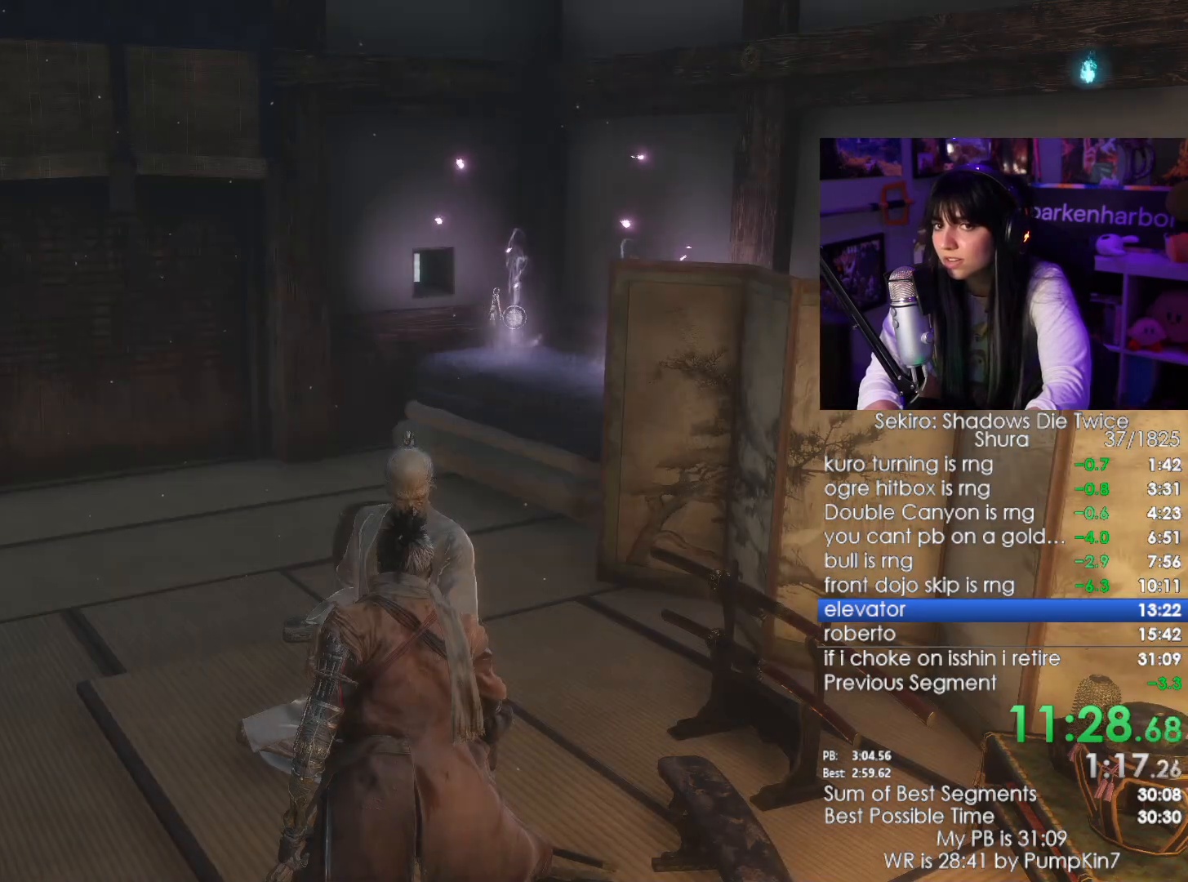
{"keys": [], "mouse": [], "events": [[33, "e", "up"], [117, "e", "down"], [167, "e", "up"], [267, "e", "down"], [300, "e", "up"], [400, "e", "down"], [450, "e", "up"]]}
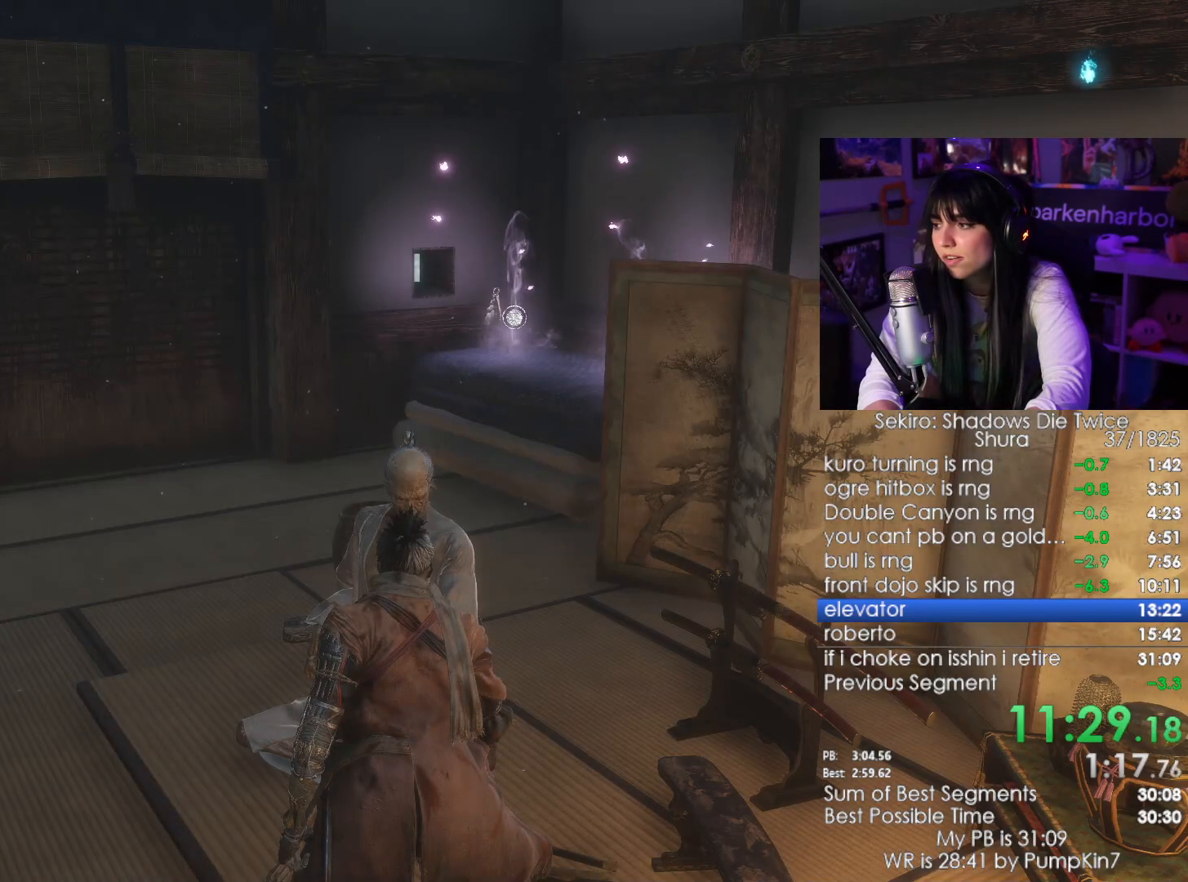
{"keys": [], "mouse": [], "events": [[33, "e", "down"], [83, "e", "up"], [133, "e", "down"], [233, "e", "up"], [283, "e", "down"], [317, "e", "up"], [417, "e", "down"], [467, "e", "up"]]}
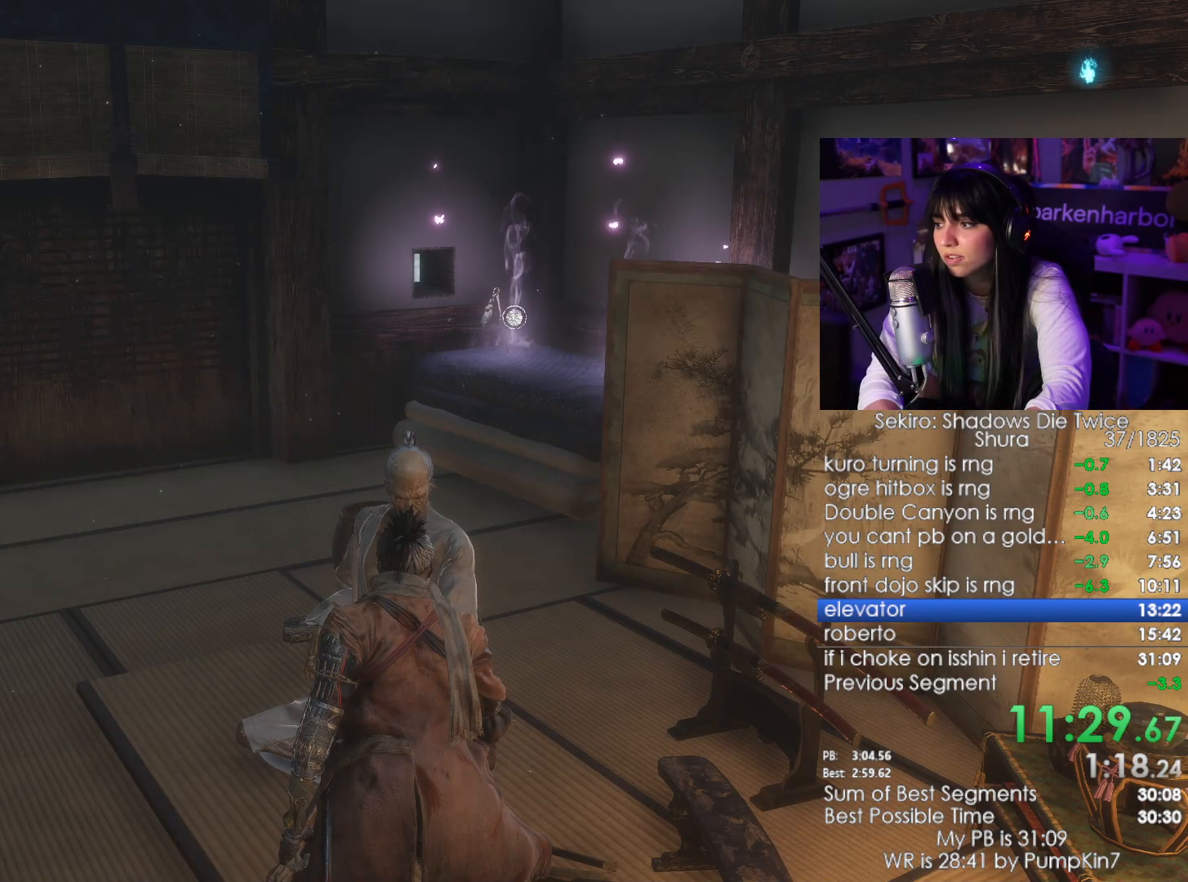
{"keys": ["e"], "mouse": [], "events": [[67, "e", "down"], [150, "e", "up"], [200, "e", "down"], [250, "e", "up"], [333, "e", "down"], [383, "e", "up"], [483, "e", "down"]]}